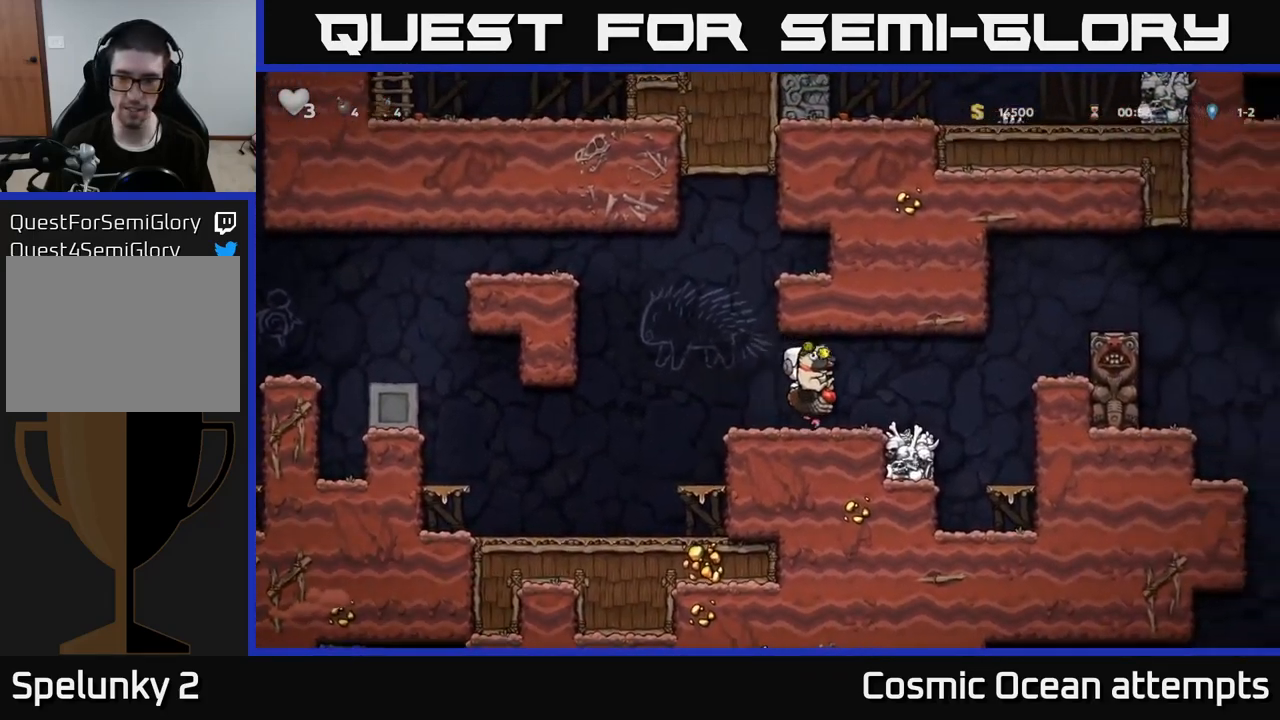
Gameplay with a controller (Xbox layout); each line is a JSON object with the inputs held at the frame after it. "events" lists button and stick changes between this image and that frame as [ms after this image, input, new state], when the widget could be followed in between.
{"buttons": ["A", "DPAD_RIGHT"], "left_stick": "center", "right_stick": "center", "events": [[267, "A", "down"], [350, "A", "up"], [450, "A", "down"]]}
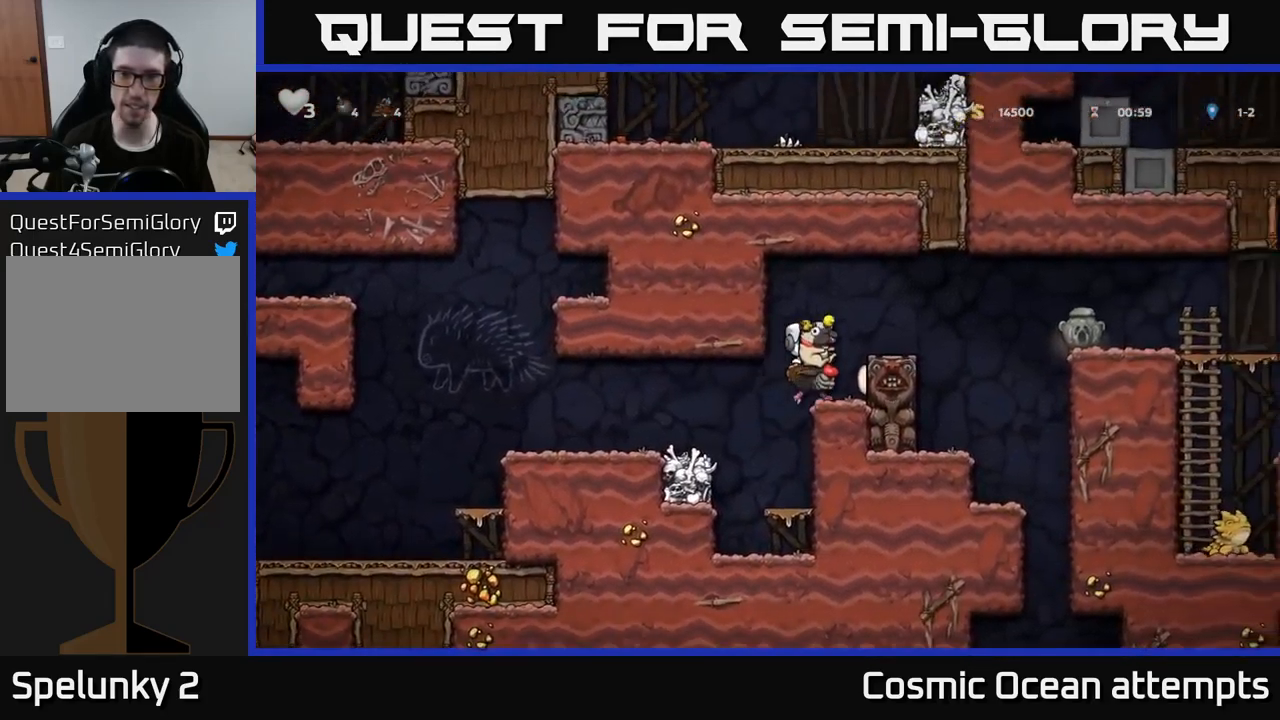
{"buttons": [], "left_stick": "center", "right_stick": "center", "events": [[234, "A", "up"], [334, "DPAD_RIGHT", "up"], [400, "DPAD_LEFT", "down"], [484, "DPAD_LEFT", "up"]]}
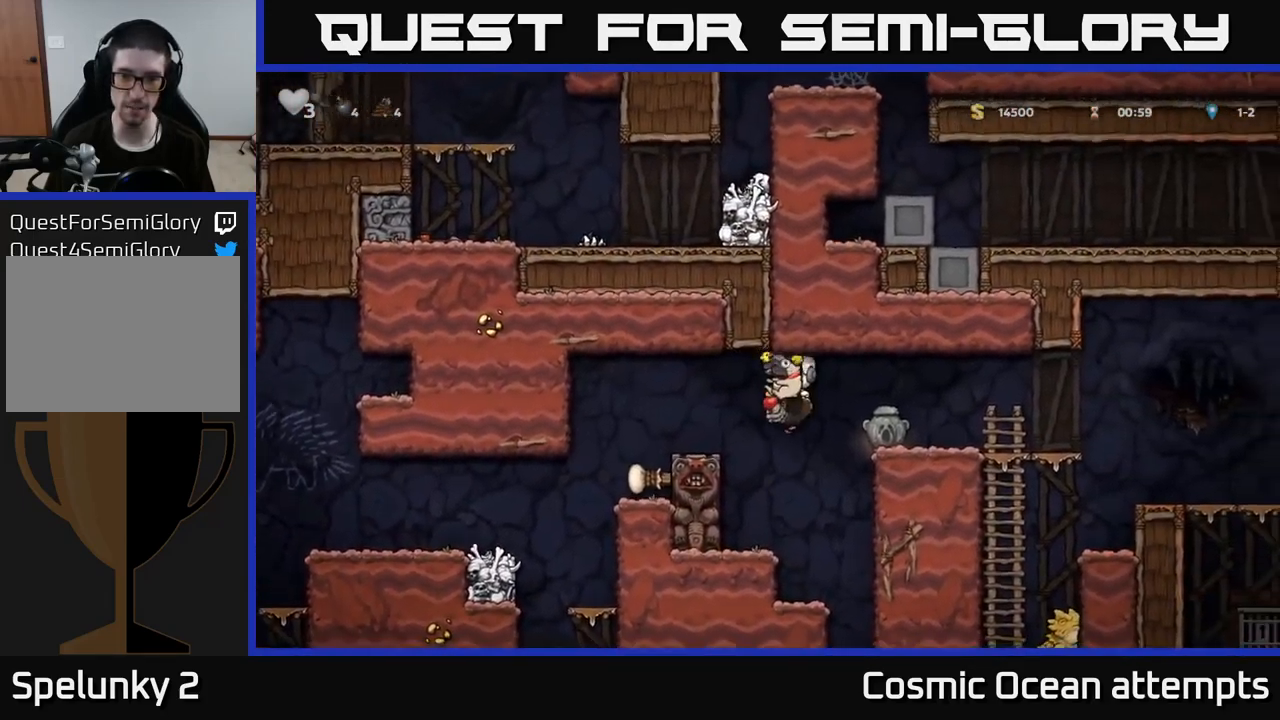
{"buttons": ["DPAD_RIGHT"], "left_stick": "center", "right_stick": "center", "events": [[350, "A", "down"], [384, "DPAD_RIGHT", "down"], [500, "A", "up"]]}
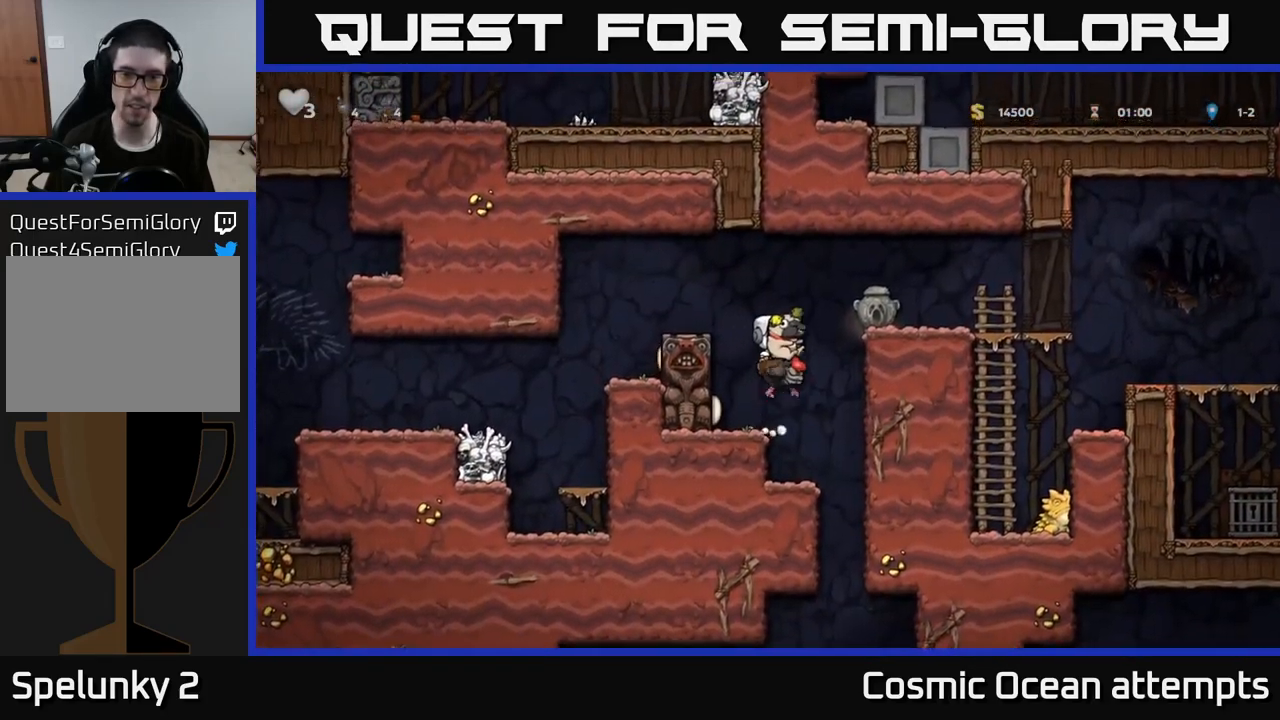
{"buttons": ["DPAD_RIGHT"], "left_stick": "center", "right_stick": "center", "events": [[67, "A", "down"], [217, "A", "up"]]}
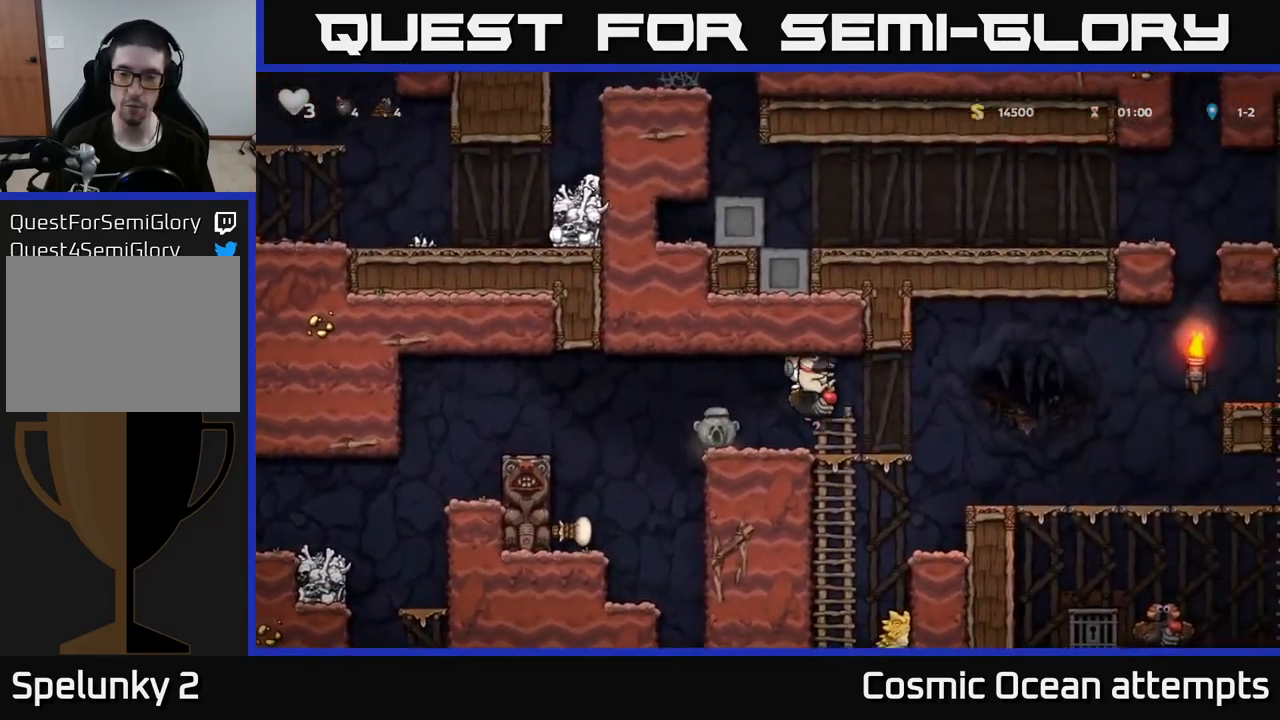
{"buttons": ["DPAD_RIGHT"], "left_stick": "center", "right_stick": "center", "events": [[184, "A", "down"], [267, "A", "up"]]}
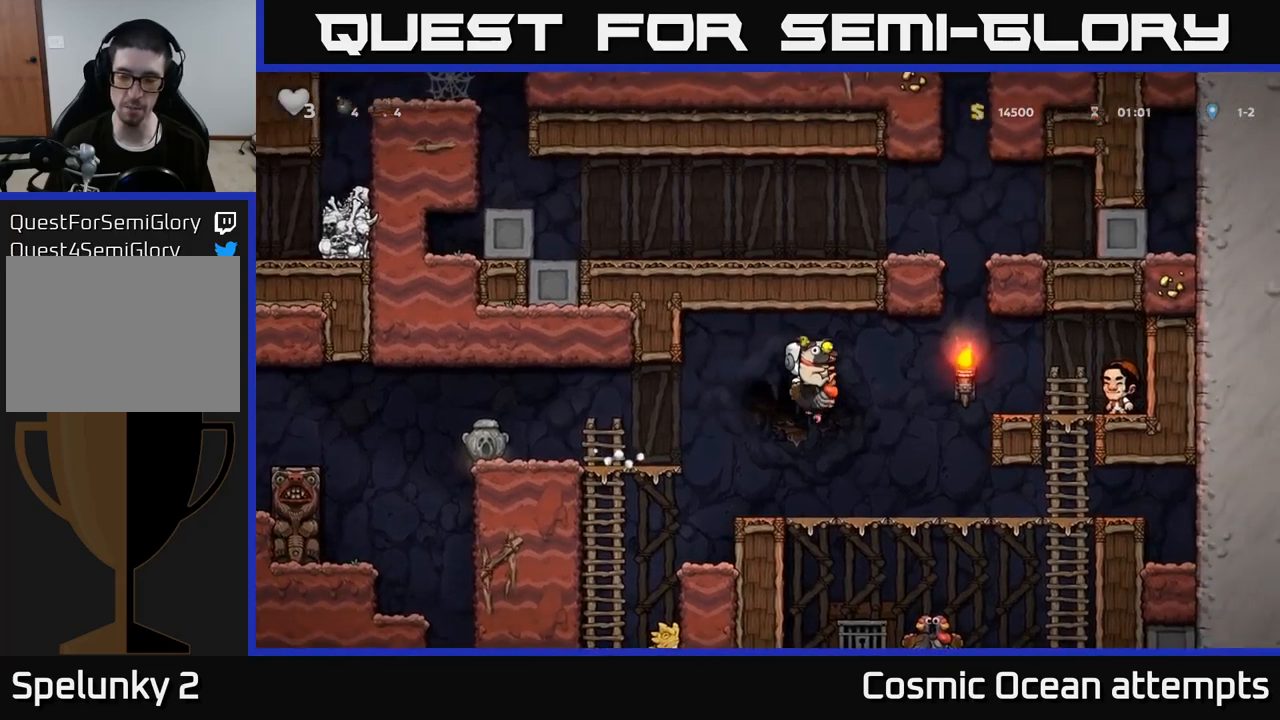
{"buttons": ["A", "DPAD_RIGHT"], "left_stick": "center", "right_stick": "center", "events": [[167, "DPAD_RIGHT", "up"], [200, "DPAD_DOWN", "down"], [317, "A", "down"], [367, "A", "up"], [434, "A", "down"], [484, "DPAD_DOWN", "up"], [484, "DPAD_RIGHT", "down"]]}
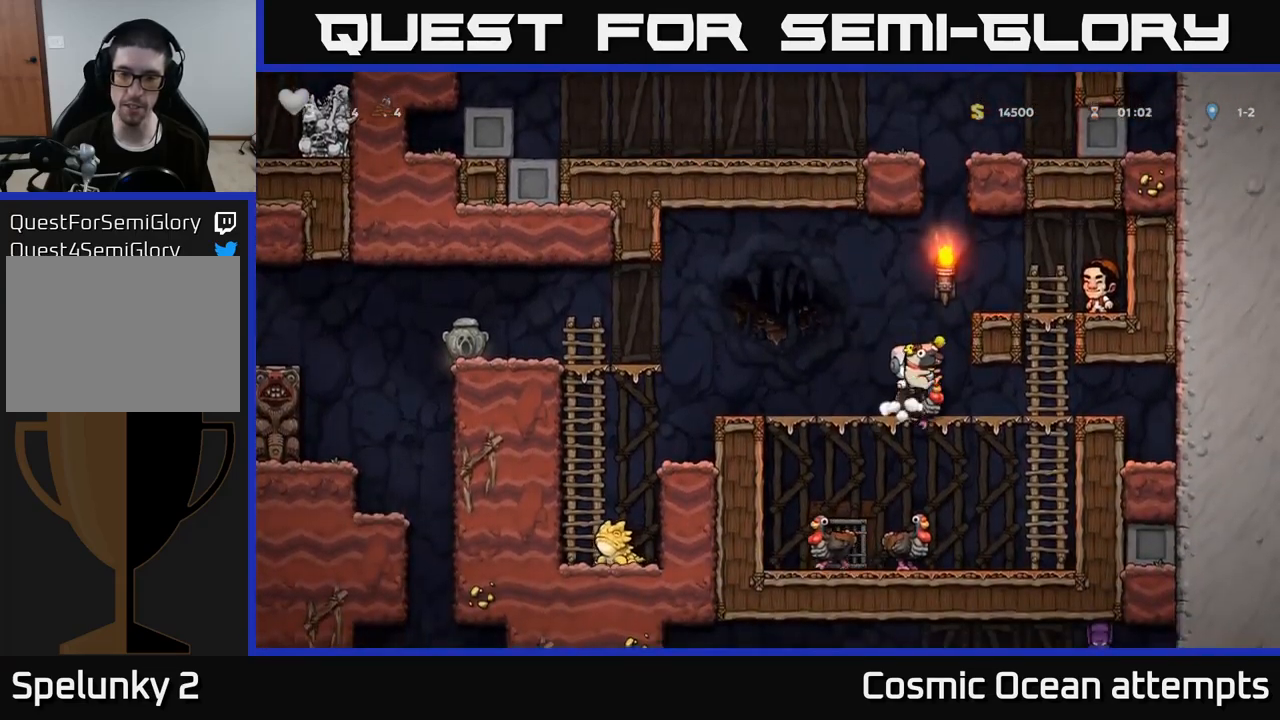
{"buttons": ["DPAD_LEFT"], "left_stick": "center", "right_stick": "center", "events": [[17, "A", "up"], [34, "DPAD_RIGHT", "up"], [34, "DPAD_UP", "down"], [200, "DPAD_UP", "up"], [400, "DPAD_LEFT", "down"]]}
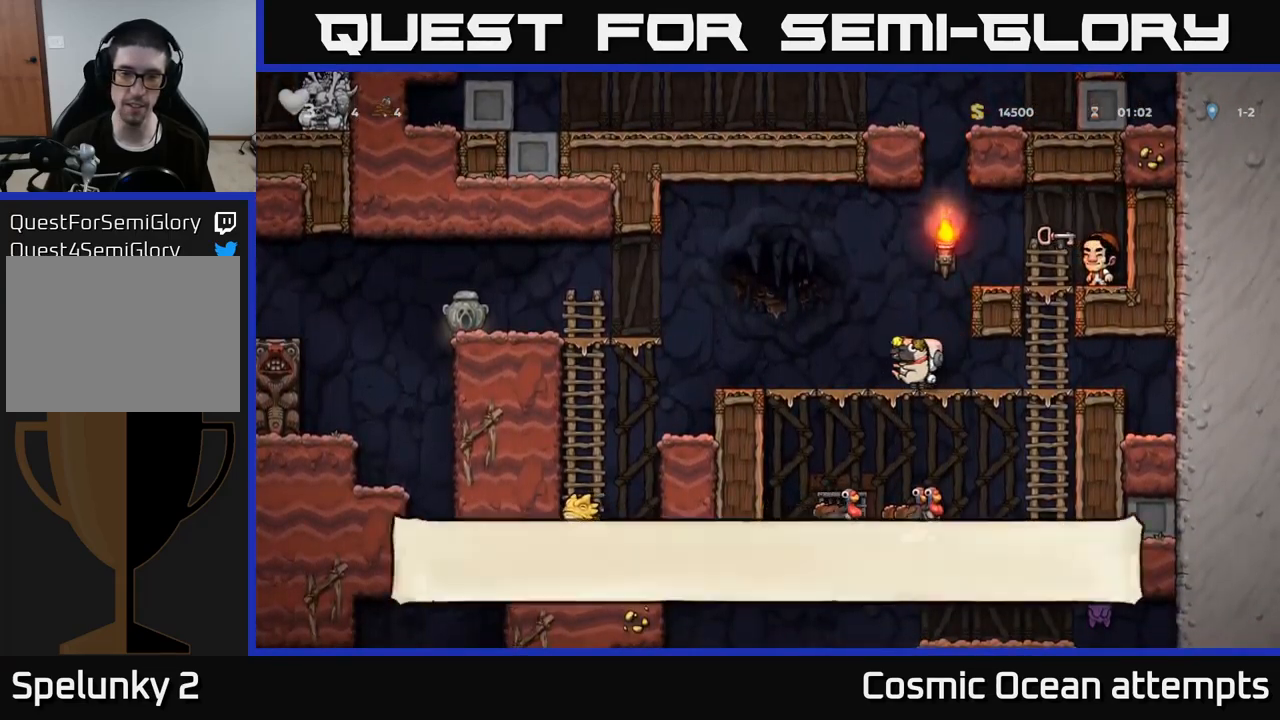
{"buttons": ["DPAD_LEFT"], "left_stick": "center", "right_stick": "center", "events": []}
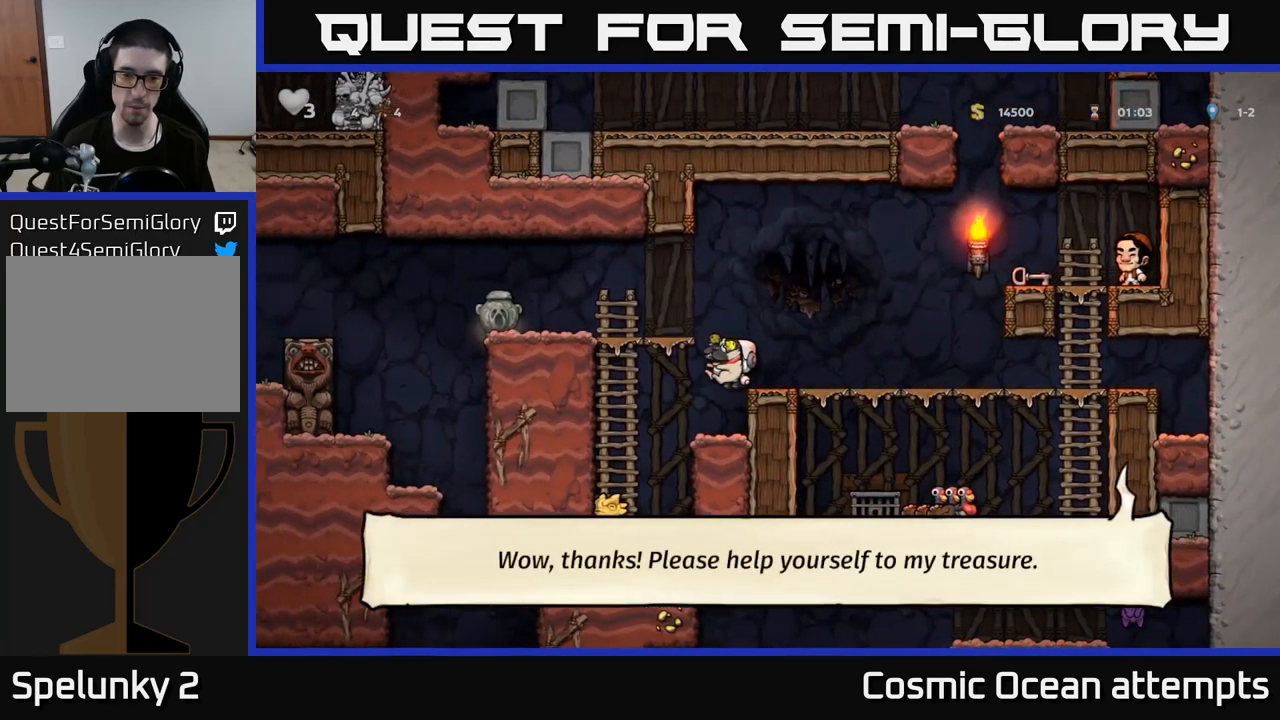
{"buttons": ["X", "DPAD_DOWN"], "left_stick": "center", "right_stick": "center", "events": [[34, "DPAD_LEFT", "up"], [84, "DPAD_RIGHT", "down"], [184, "DPAD_RIGHT", "up"], [350, "DPAD_DOWN", "down"], [500, "X", "down"]]}
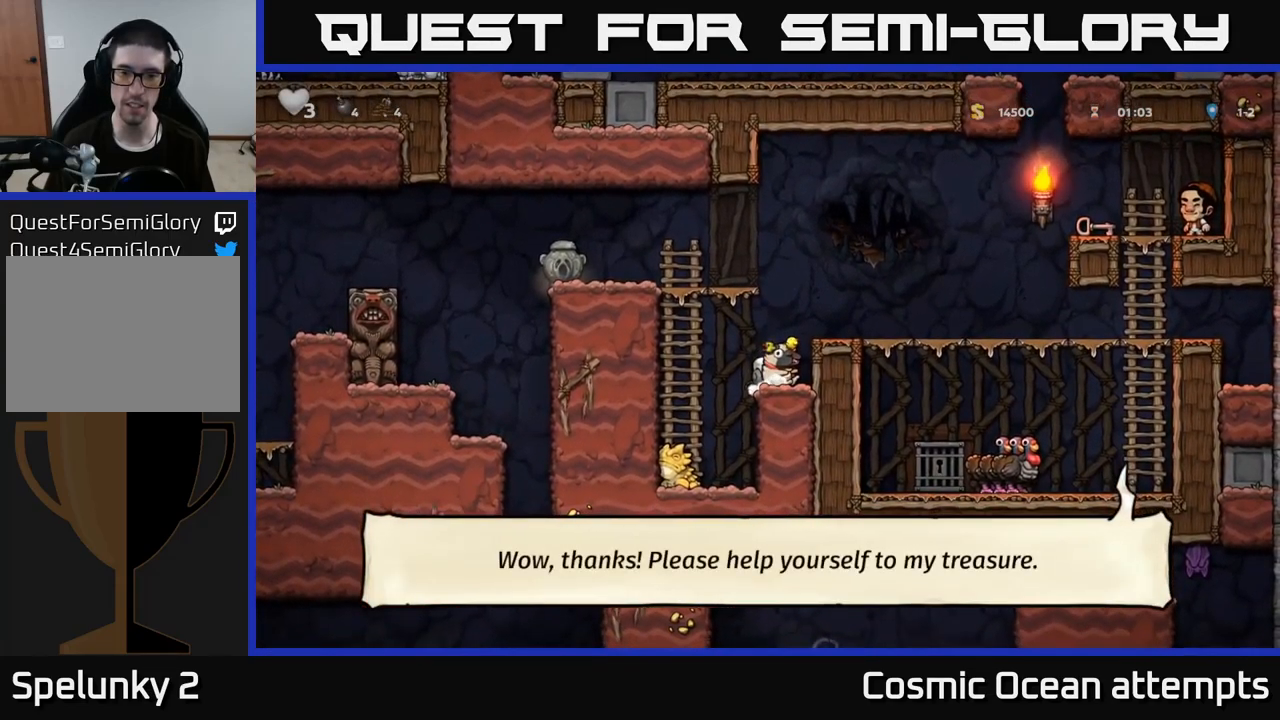
{"buttons": ["DPAD_RIGHT"], "left_stick": "center", "right_stick": "center", "events": [[84, "A", "down"], [100, "DPAD_DOWN", "up"], [100, "X", "up"], [167, "DPAD_RIGHT", "down"], [234, "A", "up"]]}
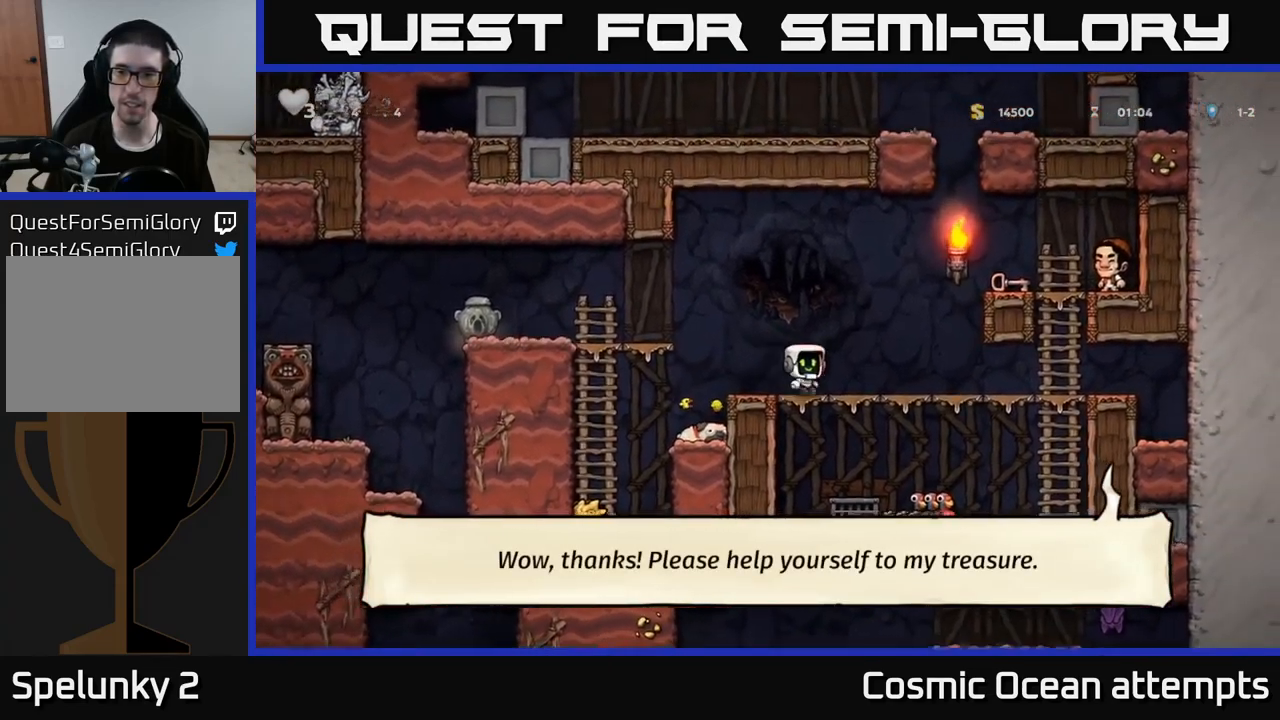
{"buttons": ["A", "DPAD_RIGHT"], "left_stick": "center", "right_stick": "center", "events": [[100, "A", "down"], [267, "A", "up"], [434, "A", "down"]]}
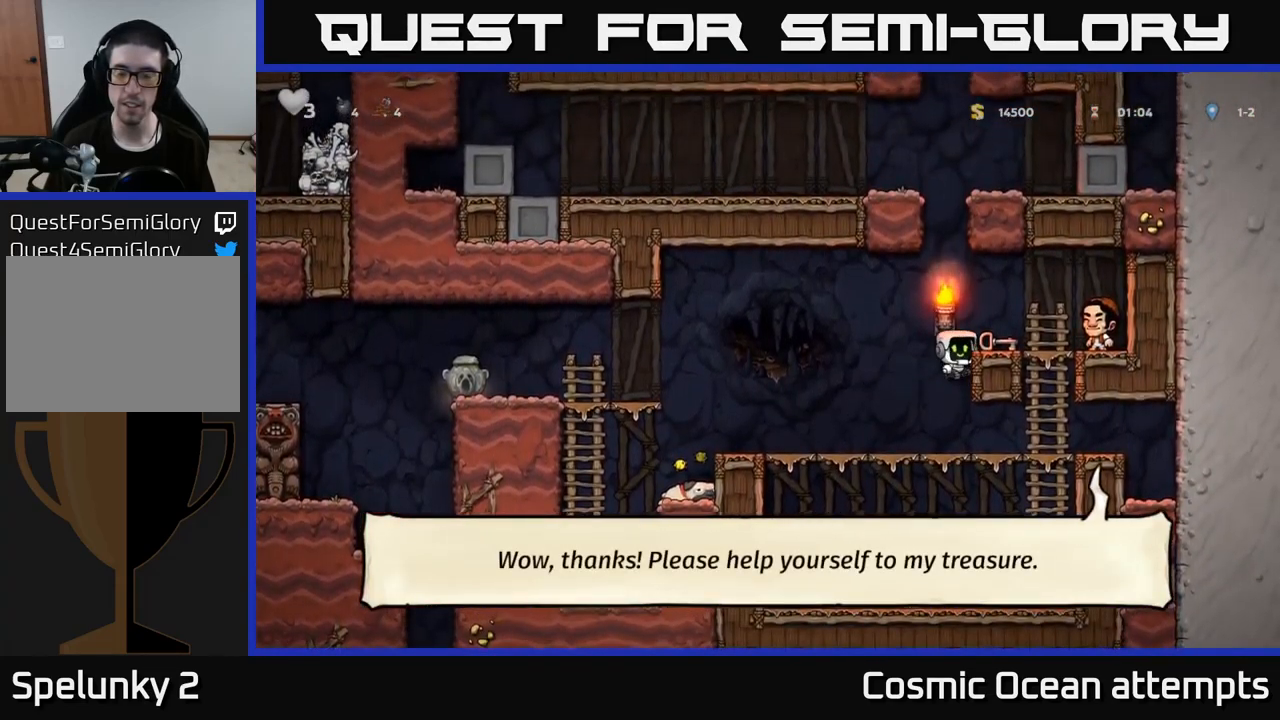
{"buttons": ["DPAD_LEFT"], "left_stick": "center", "right_stick": "center", "events": [[34, "A", "up"], [100, "DPAD_RIGHT", "up"], [250, "DPAD_DOWN", "down"], [384, "X", "down"], [484, "X", "up"], [500, "DPAD_DOWN", "up"], [500, "DPAD_LEFT", "down"]]}
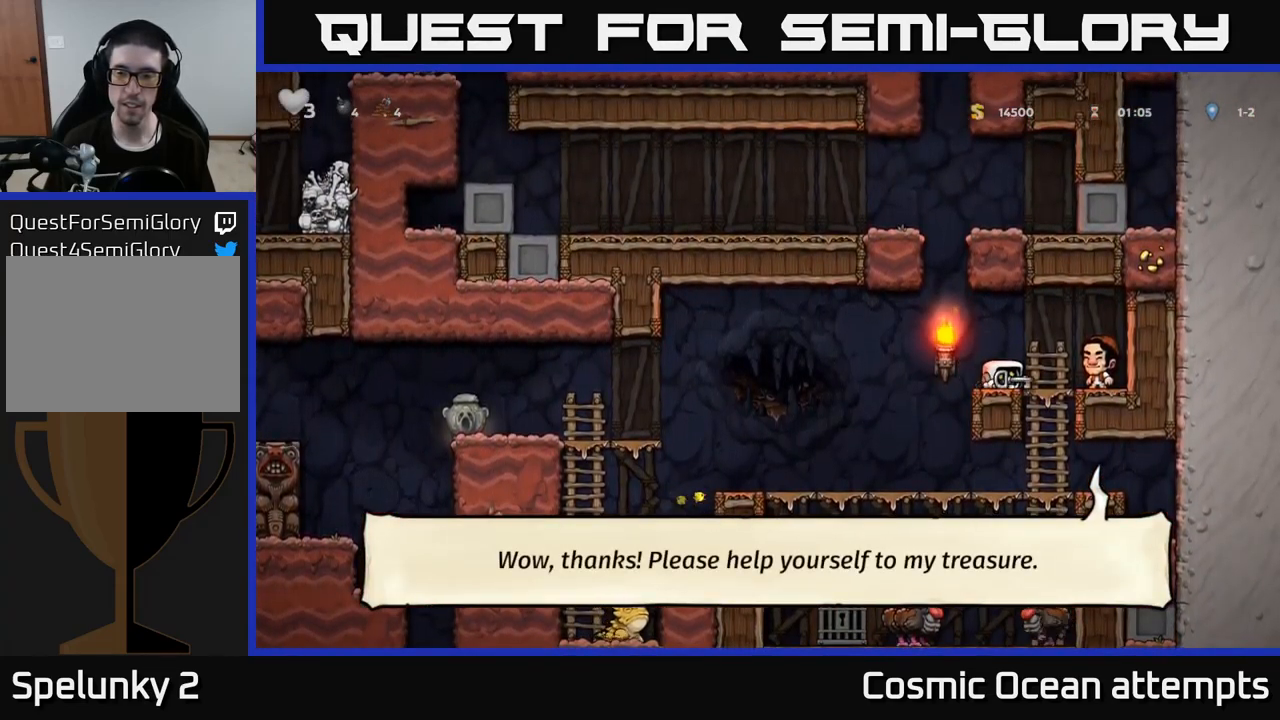
{"buttons": ["DPAD_DOWN"], "left_stick": "center", "right_stick": "center", "events": [[367, "DPAD_LEFT", "up"], [400, "DPAD_DOWN", "down"]]}
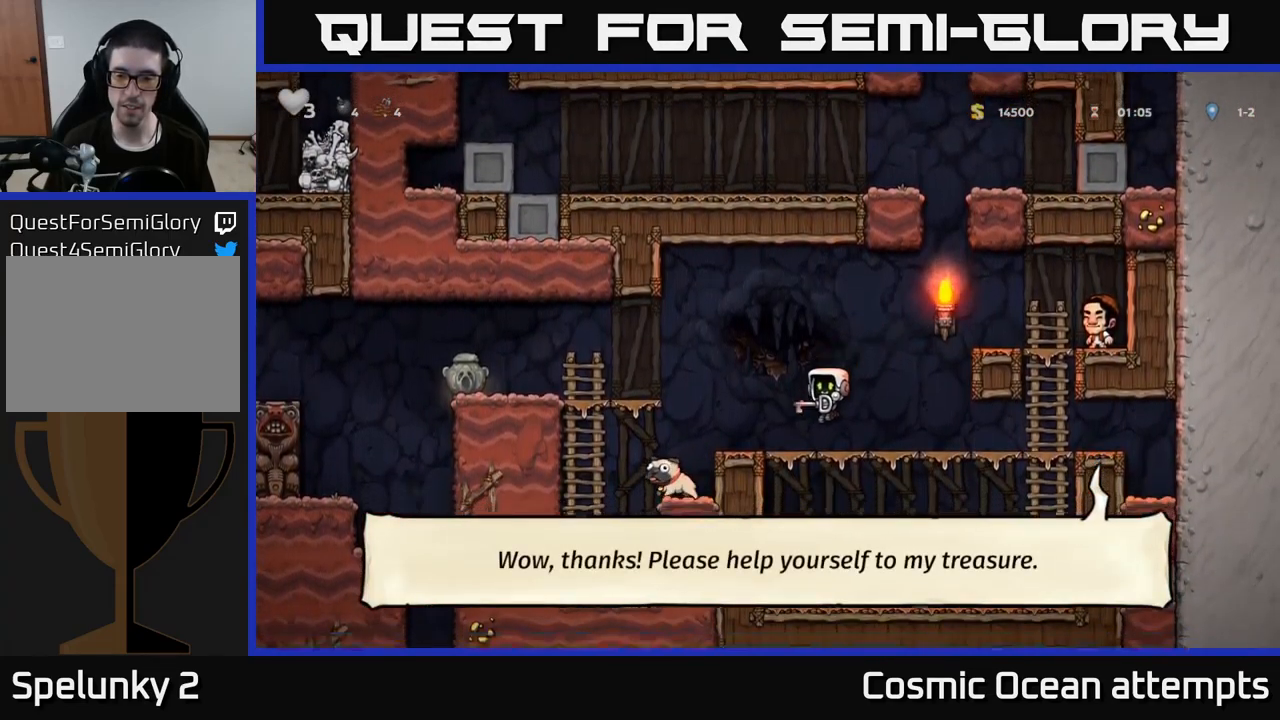
{"buttons": ["DPAD_RIGHT"], "left_stick": "center", "right_stick": "center", "events": [[100, "A", "down"], [184, "A", "up"], [267, "DPAD_DOWN", "up"], [500, "DPAD_RIGHT", "down"]]}
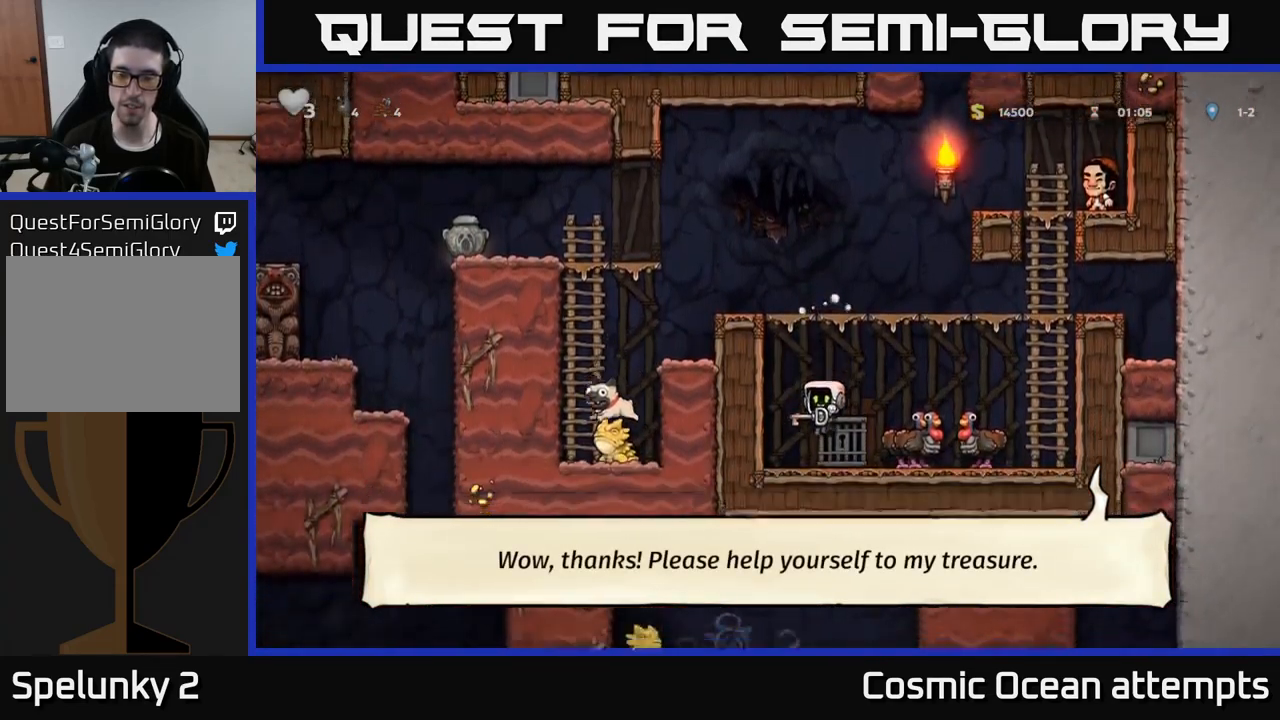
{"buttons": ["L2"], "left_stick": "center", "right_stick": "center", "events": [[17, "DPAD_RIGHT", "up"], [84, "L2", "down"], [184, "L2", "up"], [267, "L2", "down"], [334, "L2", "up"], [417, "L2", "down"]]}
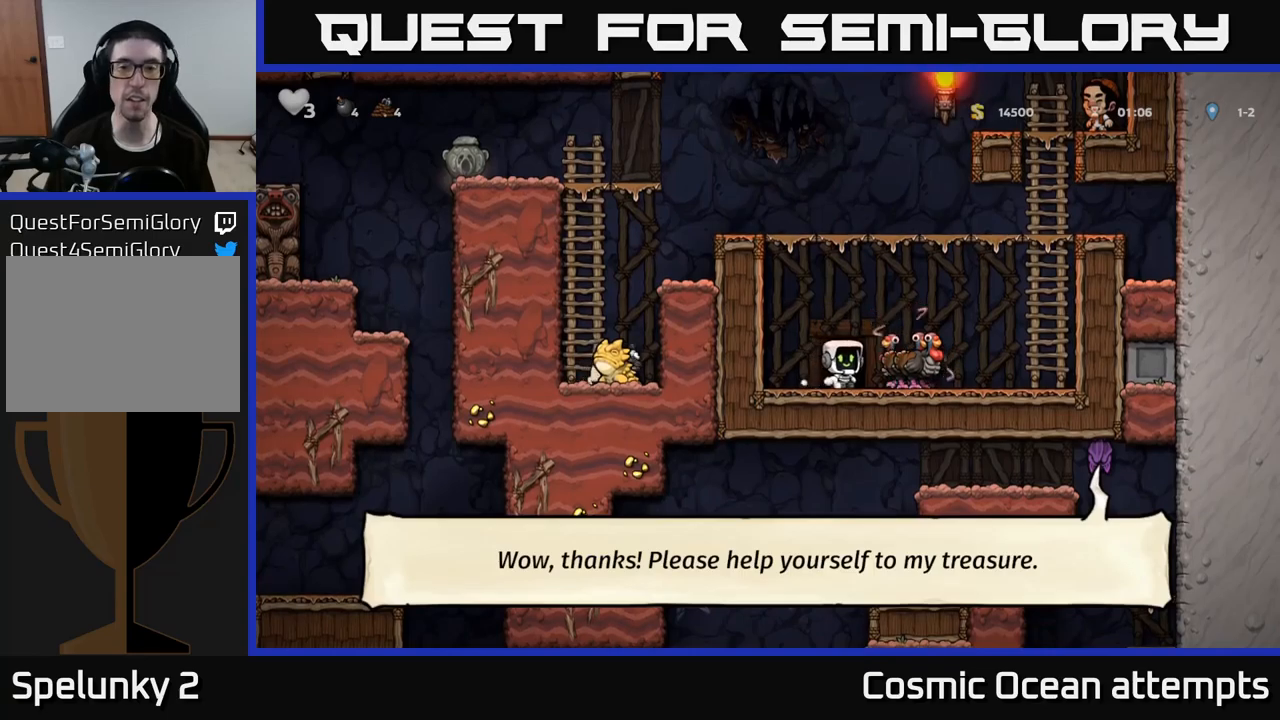
{"buttons": [], "left_stick": "center", "right_stick": "center", "events": [[33, "L2", "up"]]}
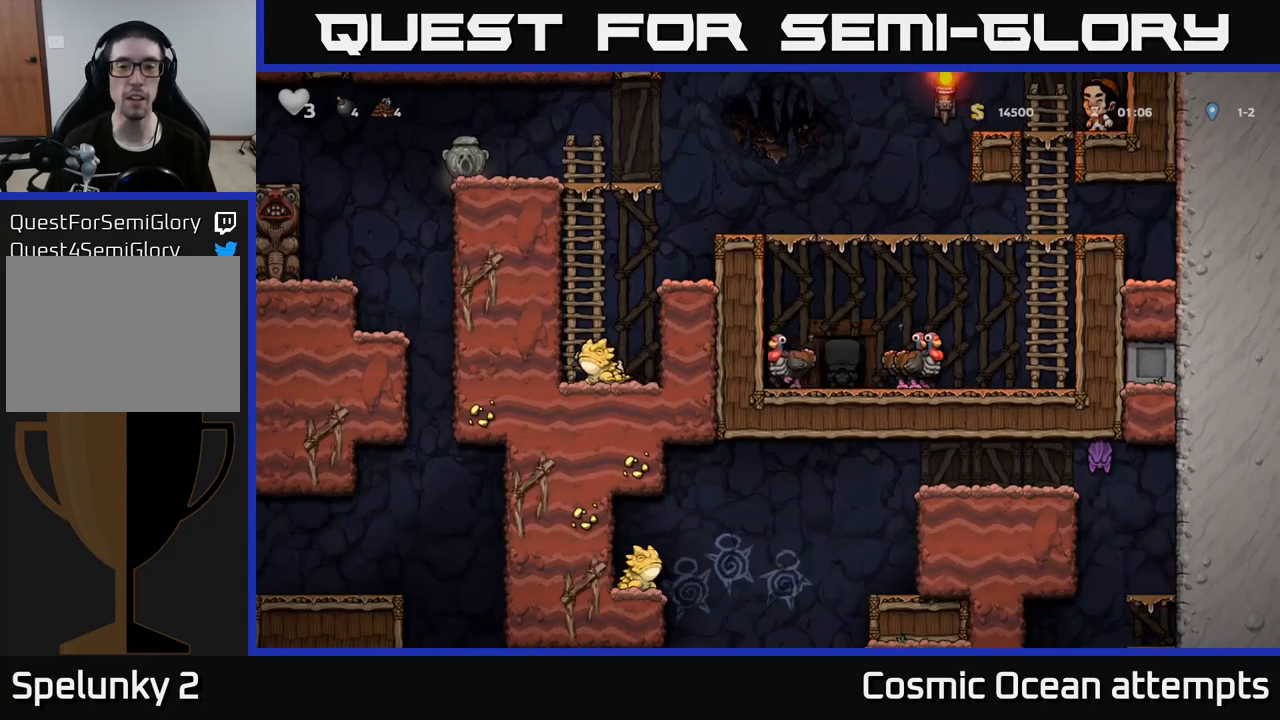
{"buttons": [], "left_stick": "center", "right_stick": "center", "events": []}
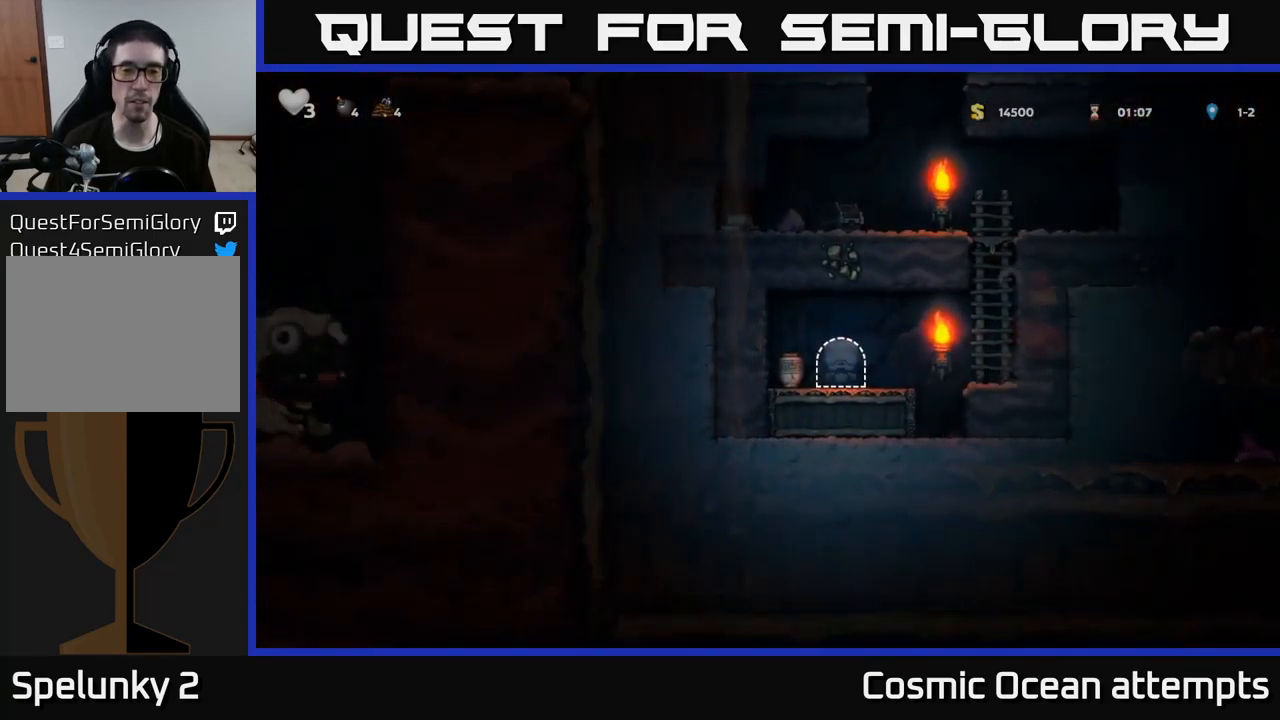
{"buttons": ["A", "DPAD_RIGHT"], "left_stick": "center", "right_stick": "center", "events": [[317, "DPAD_RIGHT", "down"], [483, "A", "down"]]}
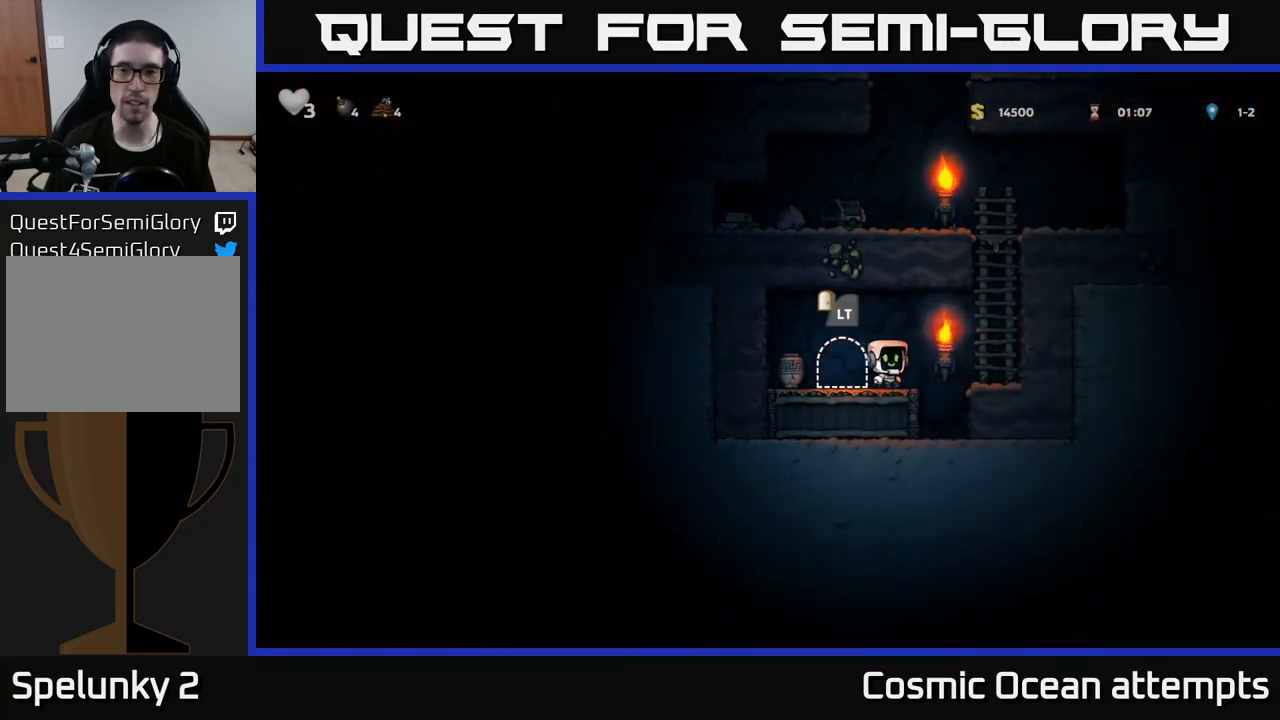
{"buttons": ["A", "DPAD_UP"], "left_stick": "center", "right_stick": "center", "events": [[150, "A", "up"], [150, "DPAD_UP", "down"], [183, "DPAD_RIGHT", "up"], [483, "A", "down"]]}
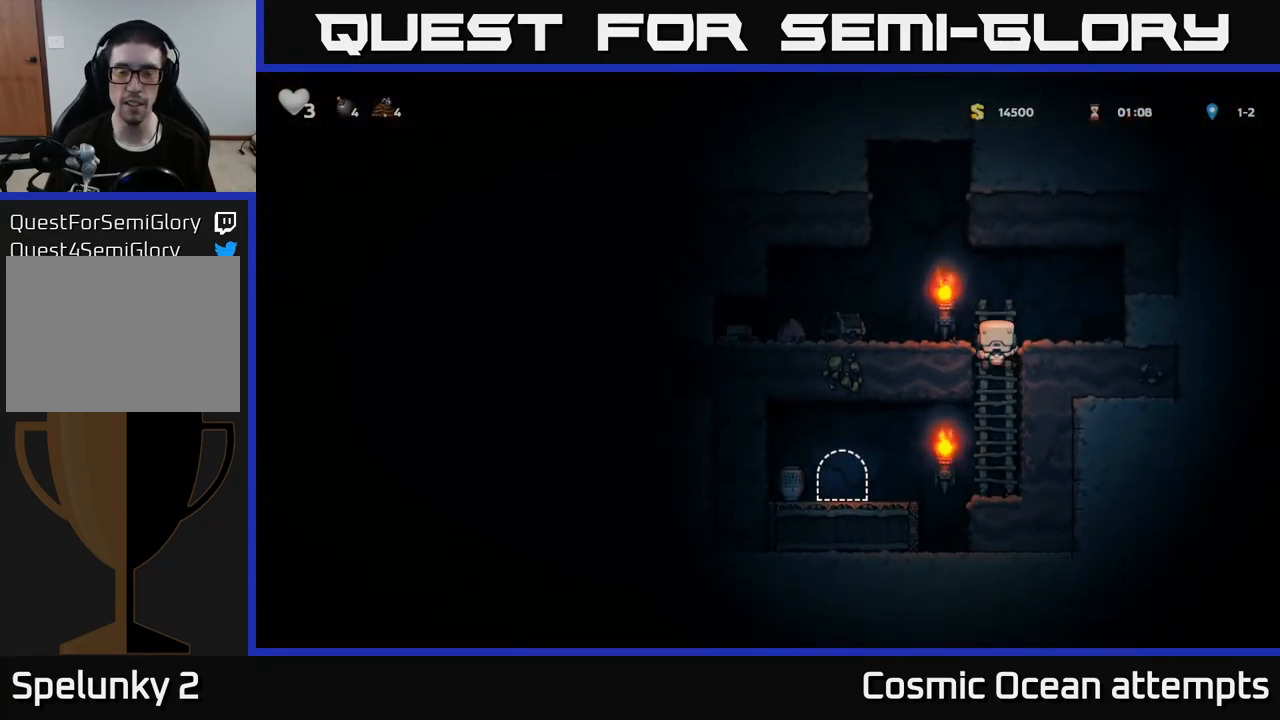
{"buttons": ["DPAD_LEFT"], "left_stick": "center", "right_stick": "center", "events": [[33, "DPAD_LEFT", "down"], [67, "DPAD_UP", "up"], [83, "X", "down"], [117, "A", "up"], [167, "X", "up"]]}
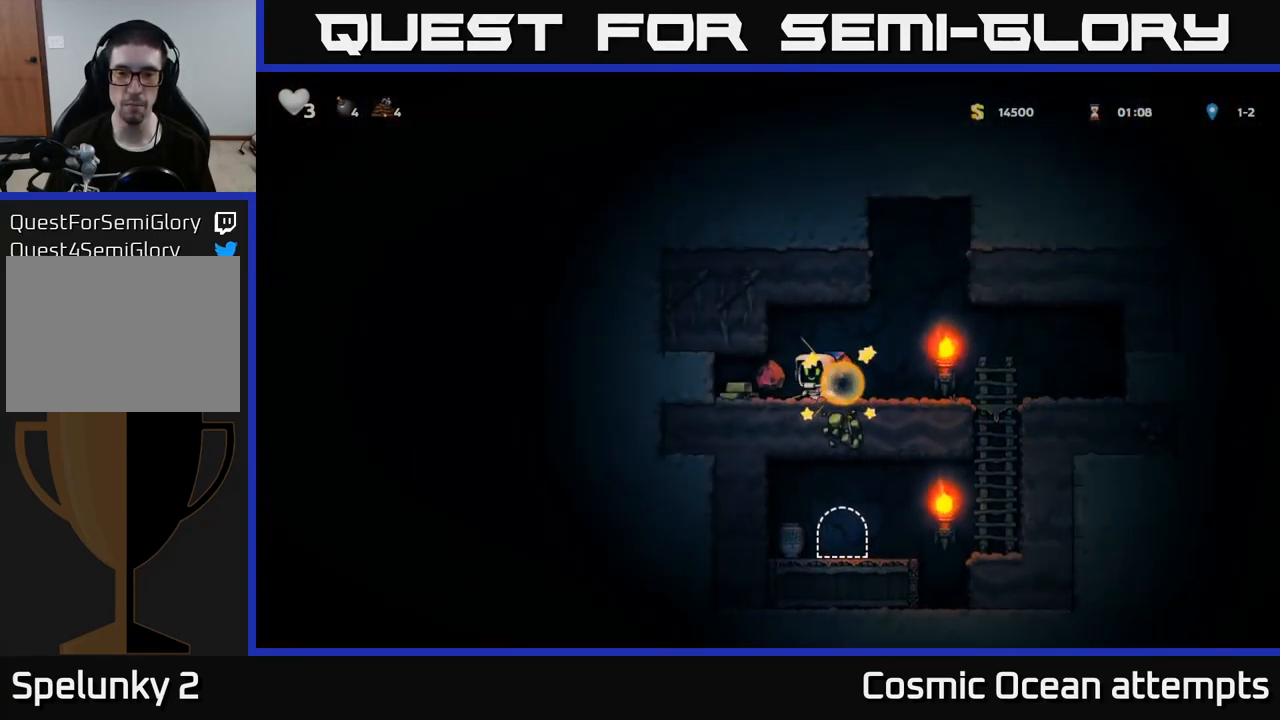
{"buttons": ["DPAD_RIGHT"], "left_stick": "center", "right_stick": "center", "events": [[333, "DPAD_LEFT", "up"], [383, "DPAD_RIGHT", "down"]]}
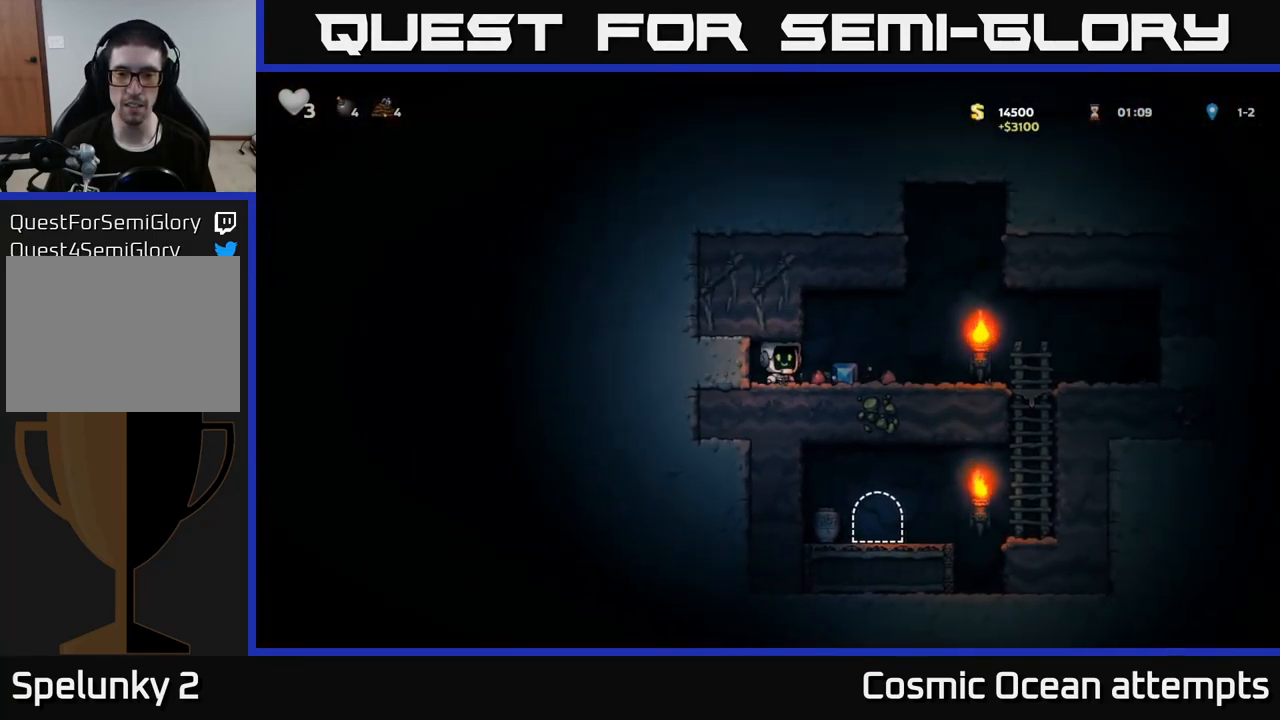
{"buttons": ["DPAD_DOWN"], "left_stick": "center", "right_stick": "center", "events": [[450, "DPAD_RIGHT", "up"], [467, "DPAD_DOWN", "down"]]}
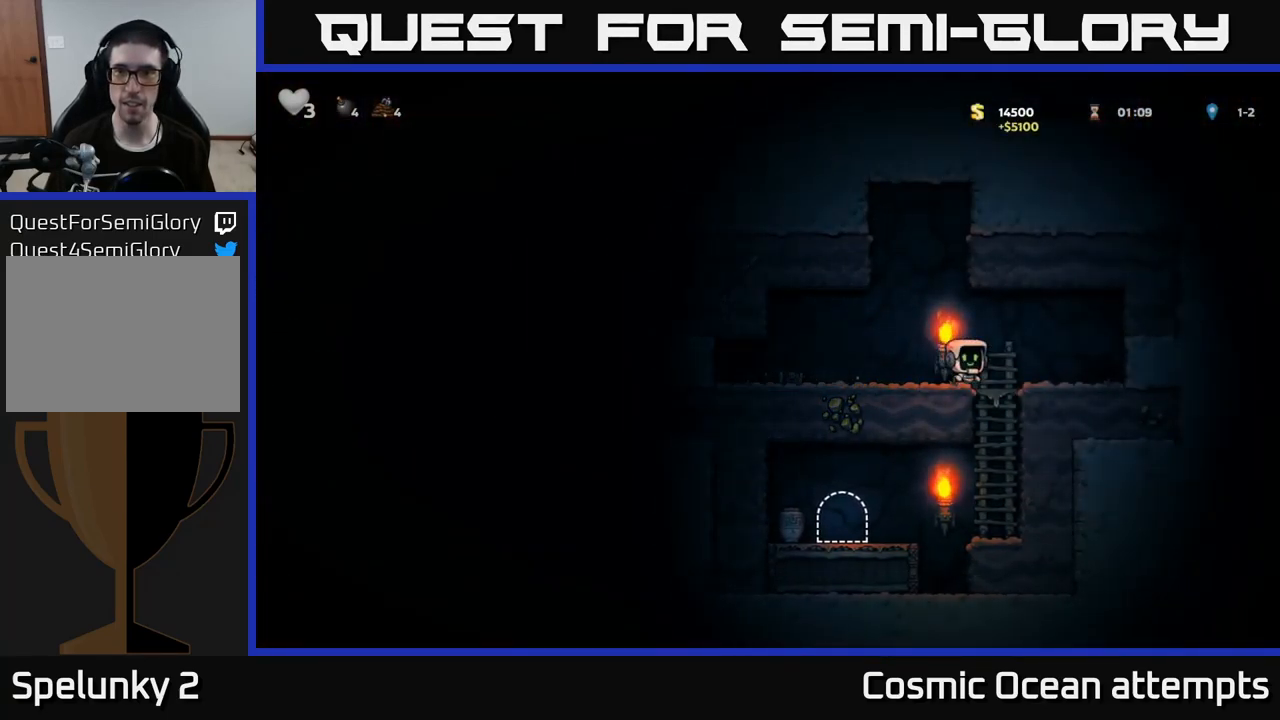
{"buttons": ["DPAD_LEFT"], "left_stick": "center", "right_stick": "center", "events": [[50, "A", "down"], [167, "A", "up"], [267, "DPAD_DOWN", "up"], [500, "DPAD_LEFT", "down"]]}
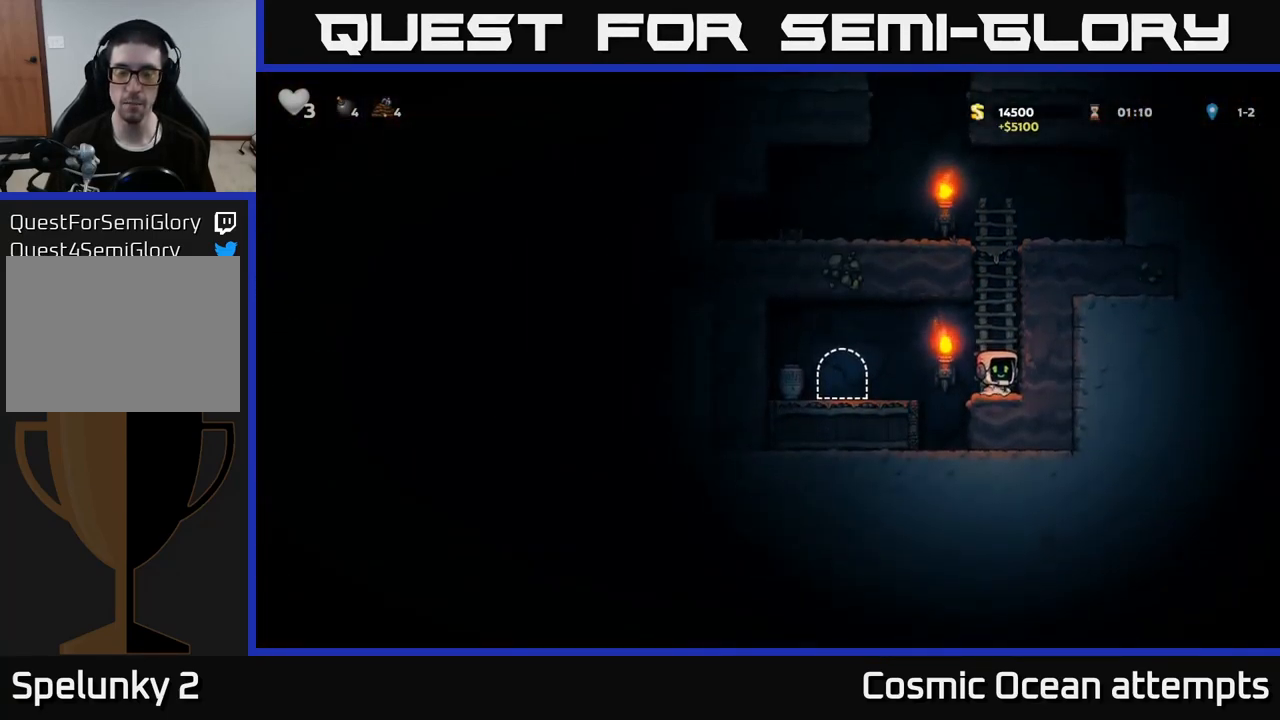
{"buttons": ["DPAD_DOWN", "DPAD_LEFT"], "left_stick": "center", "right_stick": "center", "events": [[83, "A", "down"], [200, "A", "up"], [467, "DPAD_DOWN", "down"]]}
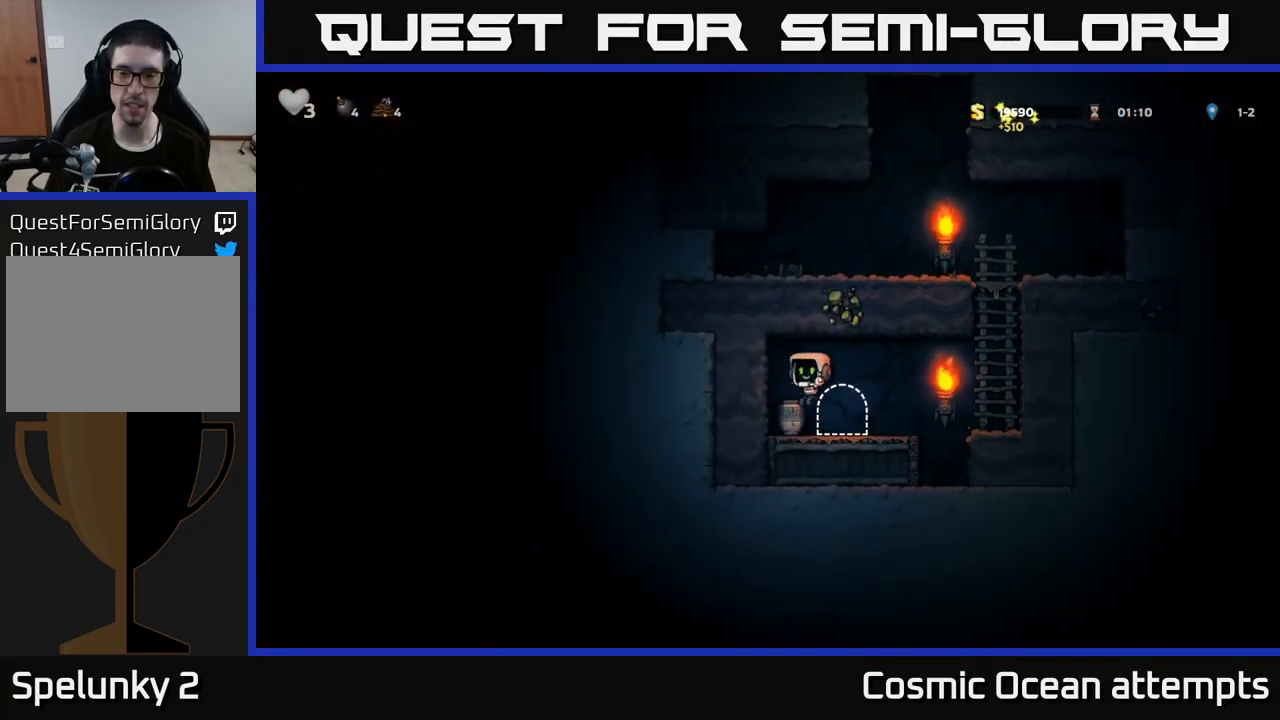
{"buttons": ["DPAD_LEFT"], "left_stick": "center", "right_stick": "center", "events": [[100, "DPAD_LEFT", "up"], [150, "X", "down"], [217, "DPAD_DOWN", "up"], [217, "DPAD_RIGHT", "down"], [233, "X", "up"], [367, "DPAD_RIGHT", "up"], [367, "X", "down"], [417, "DPAD_LEFT", "down"], [434, "X", "up"]]}
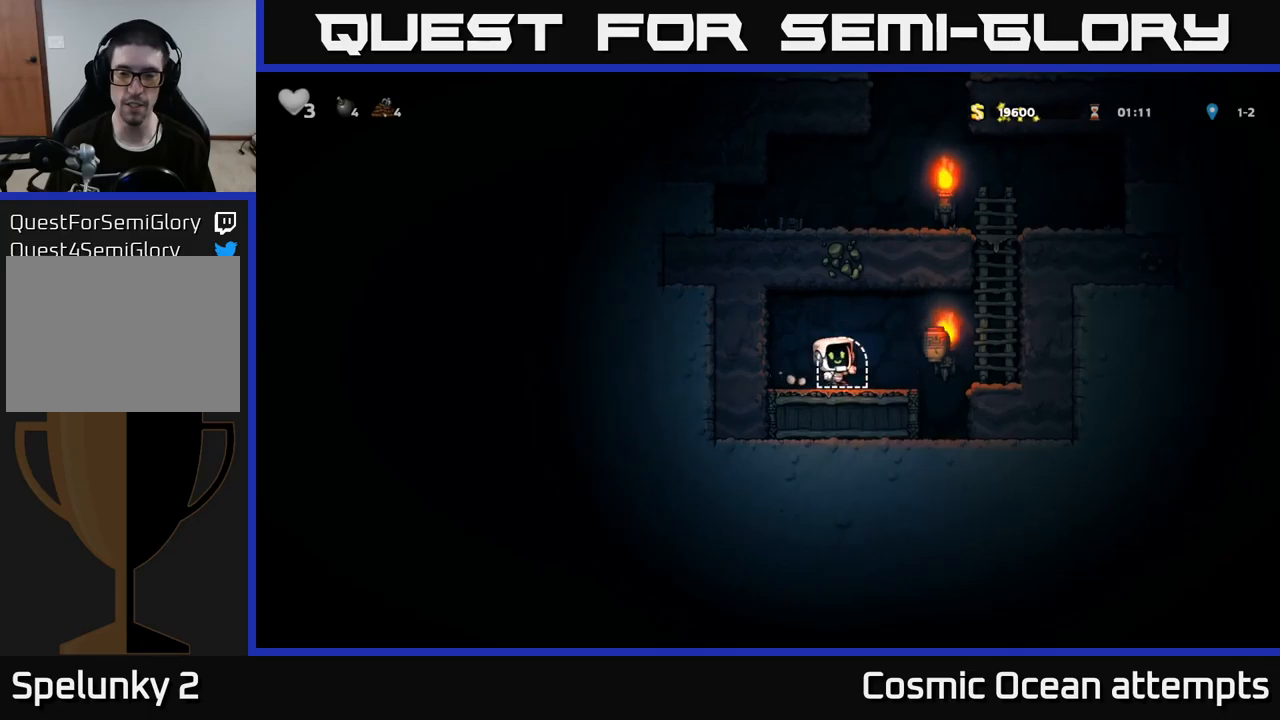
{"buttons": ["A", "DPAD_RIGHT"], "left_stick": "center", "right_stick": "center", "events": [[34, "DPAD_LEFT", "up"], [250, "DPAD_RIGHT", "down"], [400, "A", "down"]]}
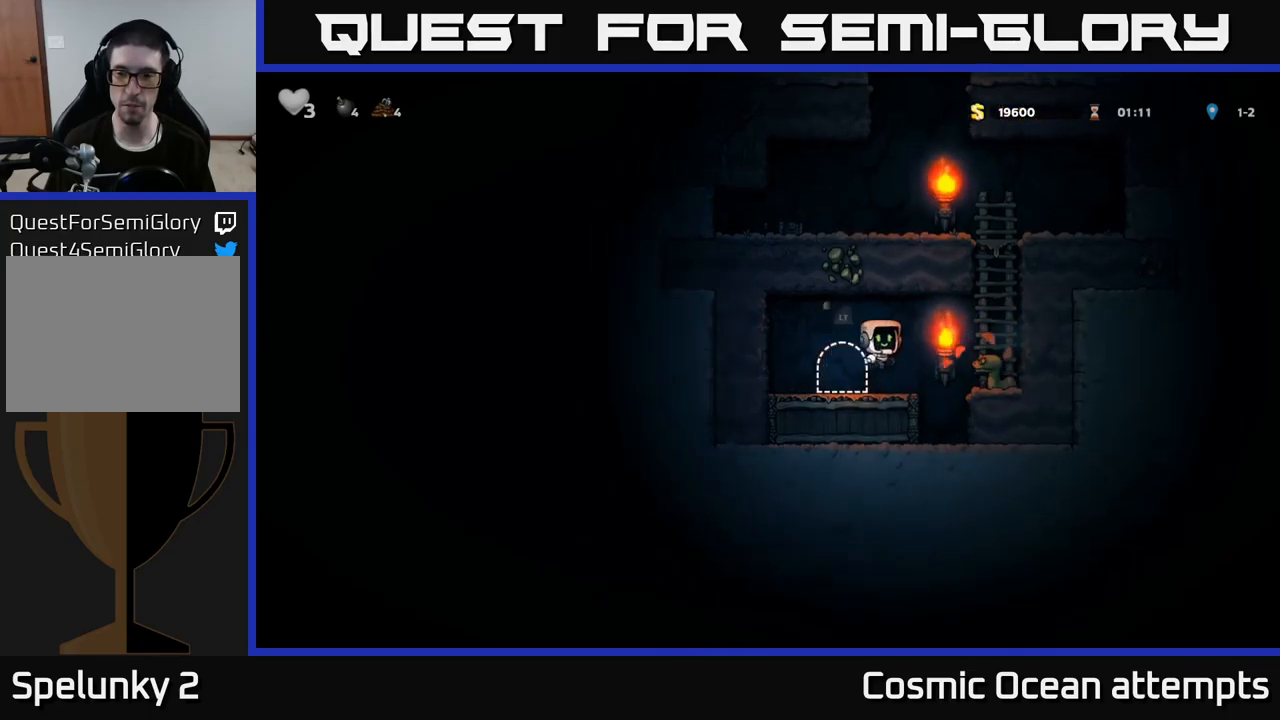
{"buttons": ["DPAD_LEFT"], "left_stick": "center", "right_stick": "center", "events": [[50, "A", "up"], [184, "DPAD_RIGHT", "up"], [317, "DPAD_LEFT", "down"]]}
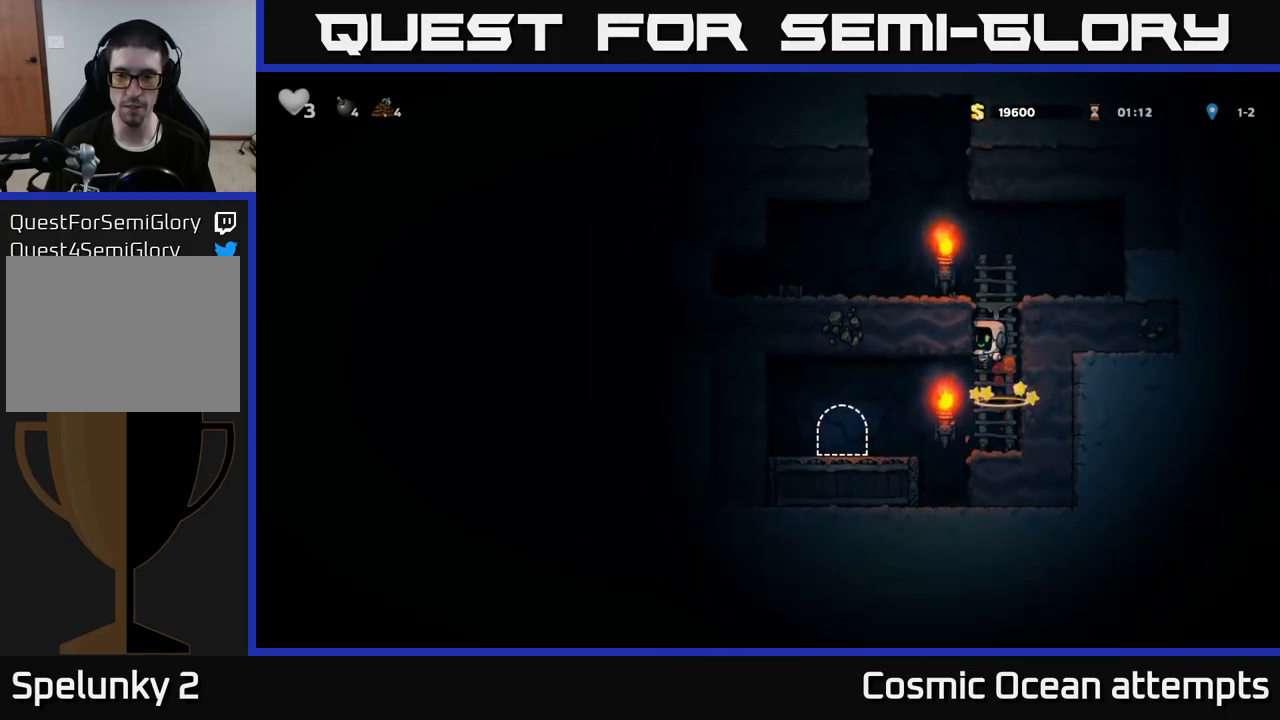
{"buttons": ["DPAD_LEFT"], "left_stick": "center", "right_stick": "center", "events": []}
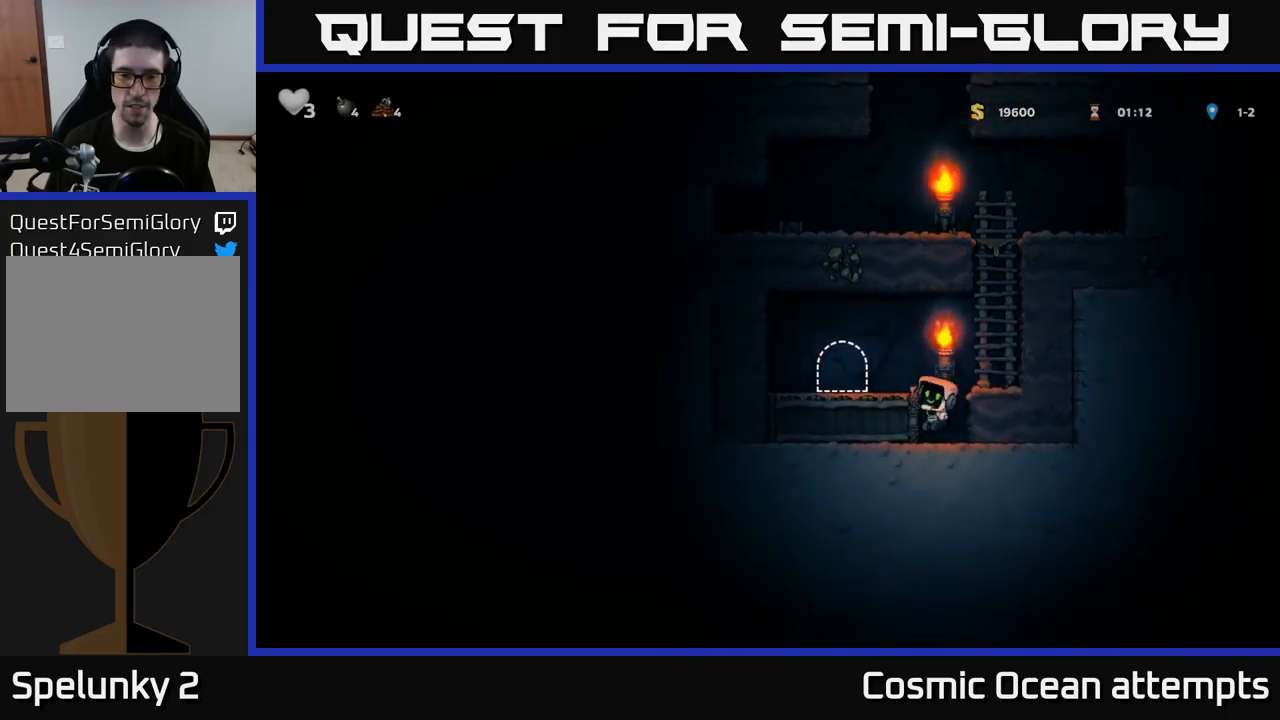
{"buttons": ["DPAD_LEFT"], "left_stick": "center", "right_stick": "center", "events": [[250, "A", "down"], [367, "A", "up"]]}